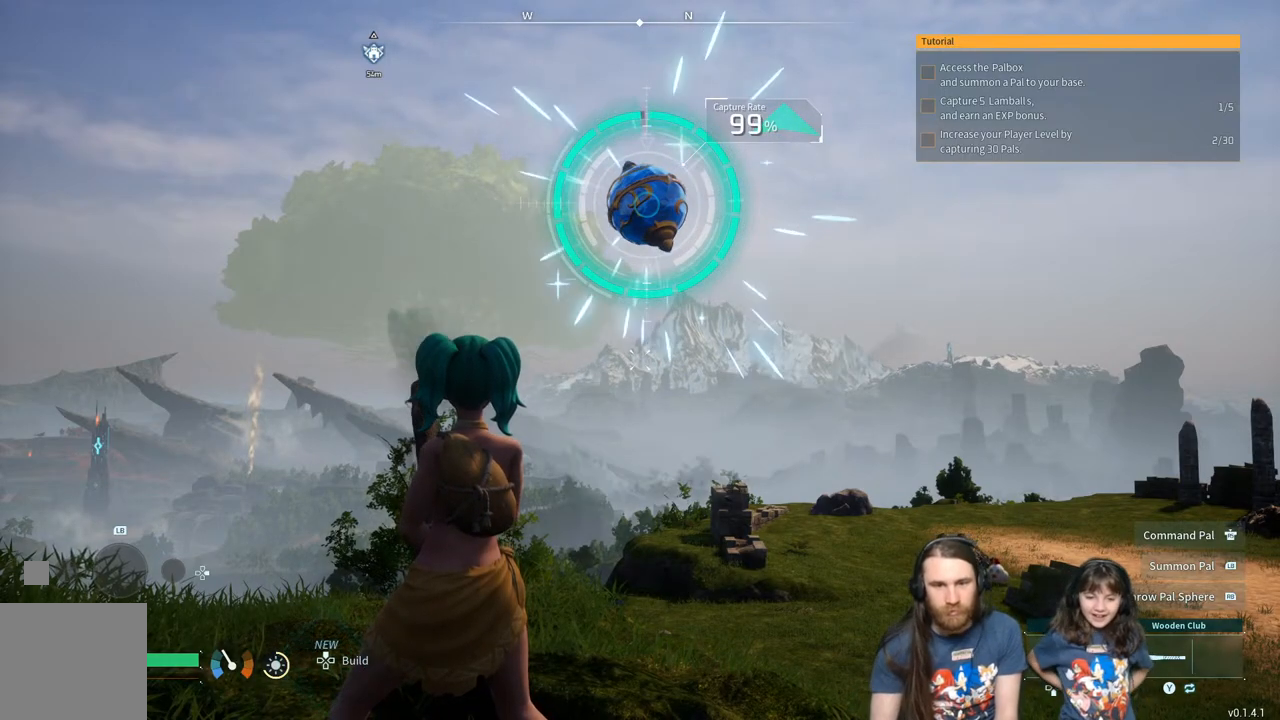
Gameplay with a controller (Xbox layout); each line is a JSON object with the inputs held at the frame after it. "events" lists button and stick changes between this image and that frame as [ms after this image, input, new state], when the widget could be followed in between.
{"buttons": [], "left_stick": "center", "right_stick": "center", "events": []}
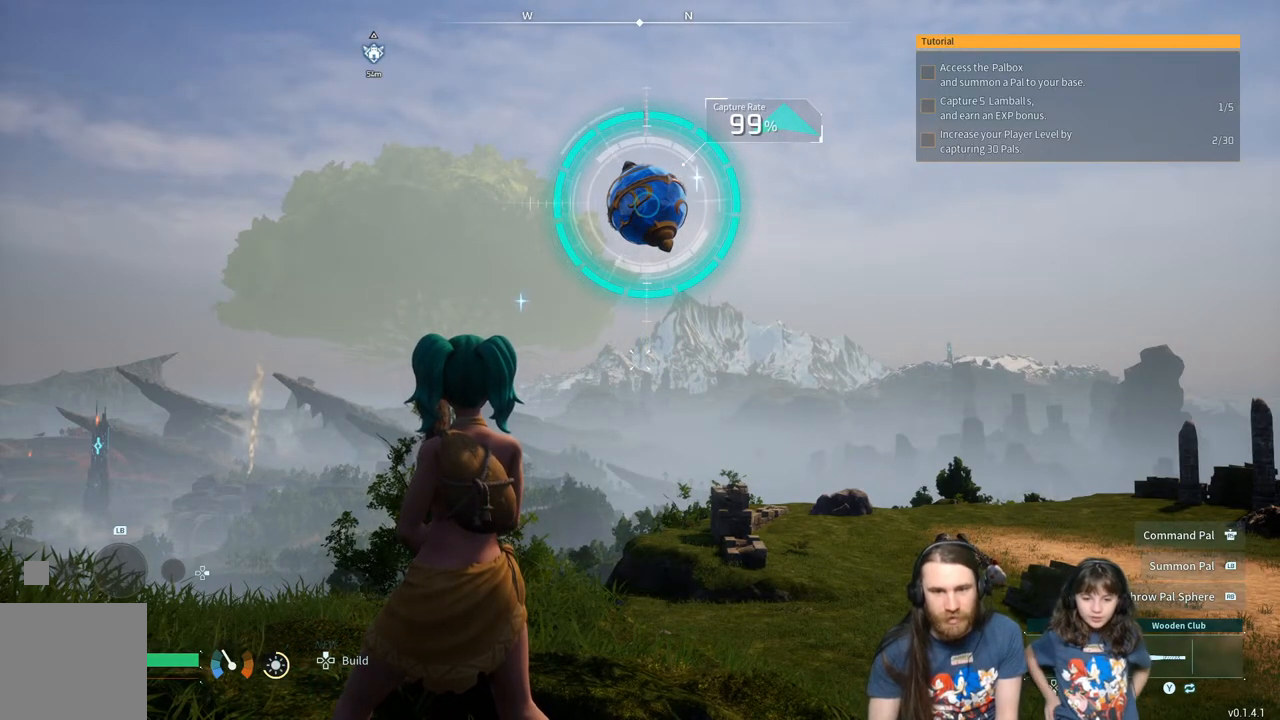
{"buttons": [], "left_stick": "center", "right_stick": "center", "events": []}
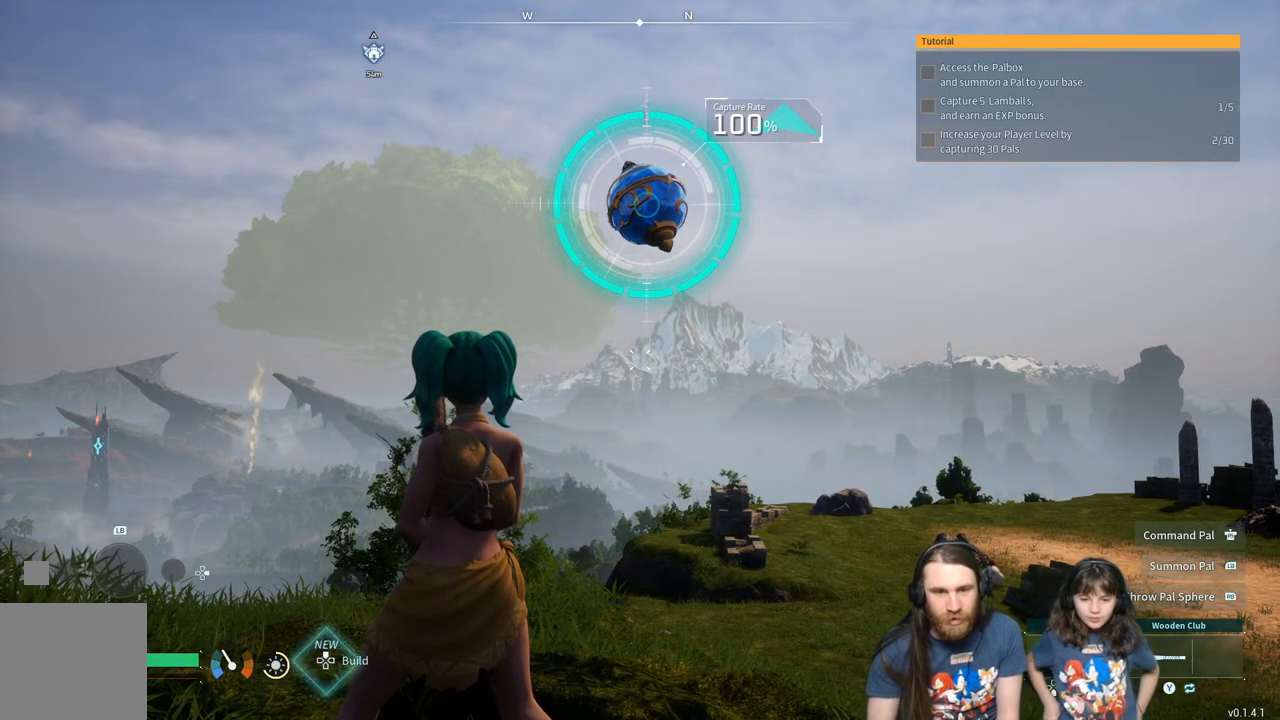
{"buttons": [], "left_stick": "center", "right_stick": "center", "events": []}
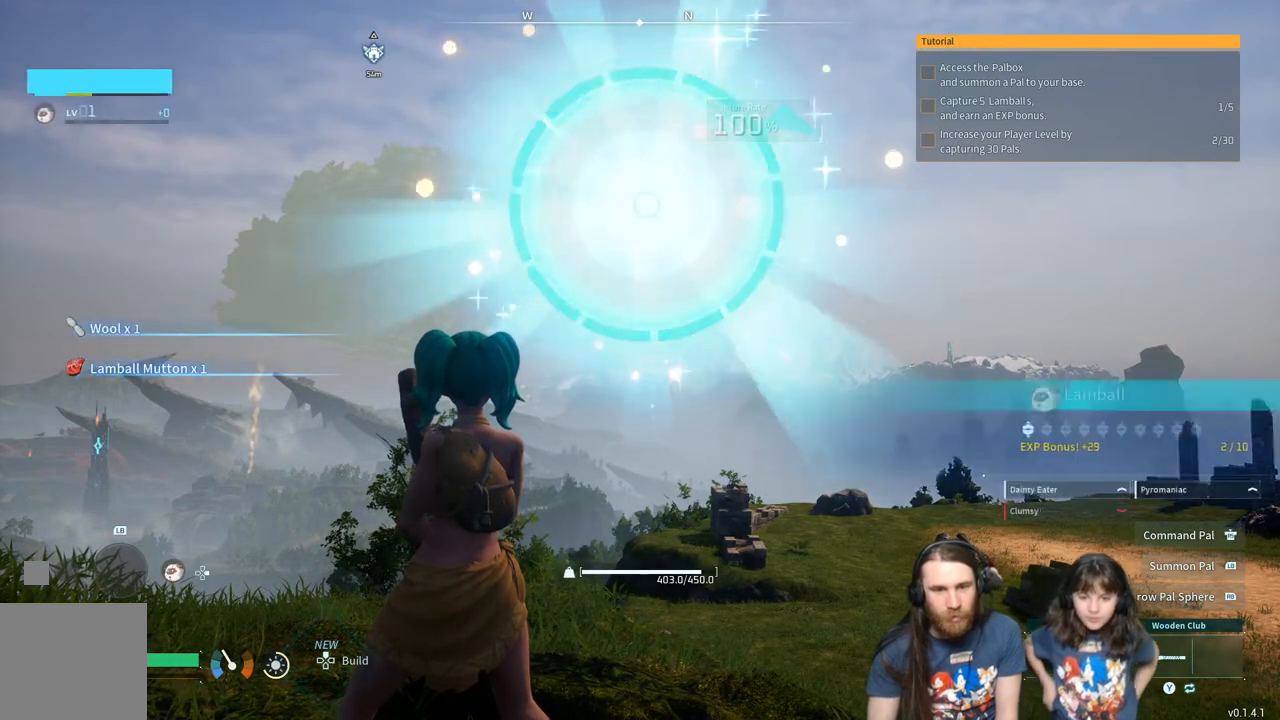
{"buttons": [], "left_stick": "up-right", "right_stick": "center", "events": [[250, "left_stick", "right"], [300, "left_stick", "up-right"]]}
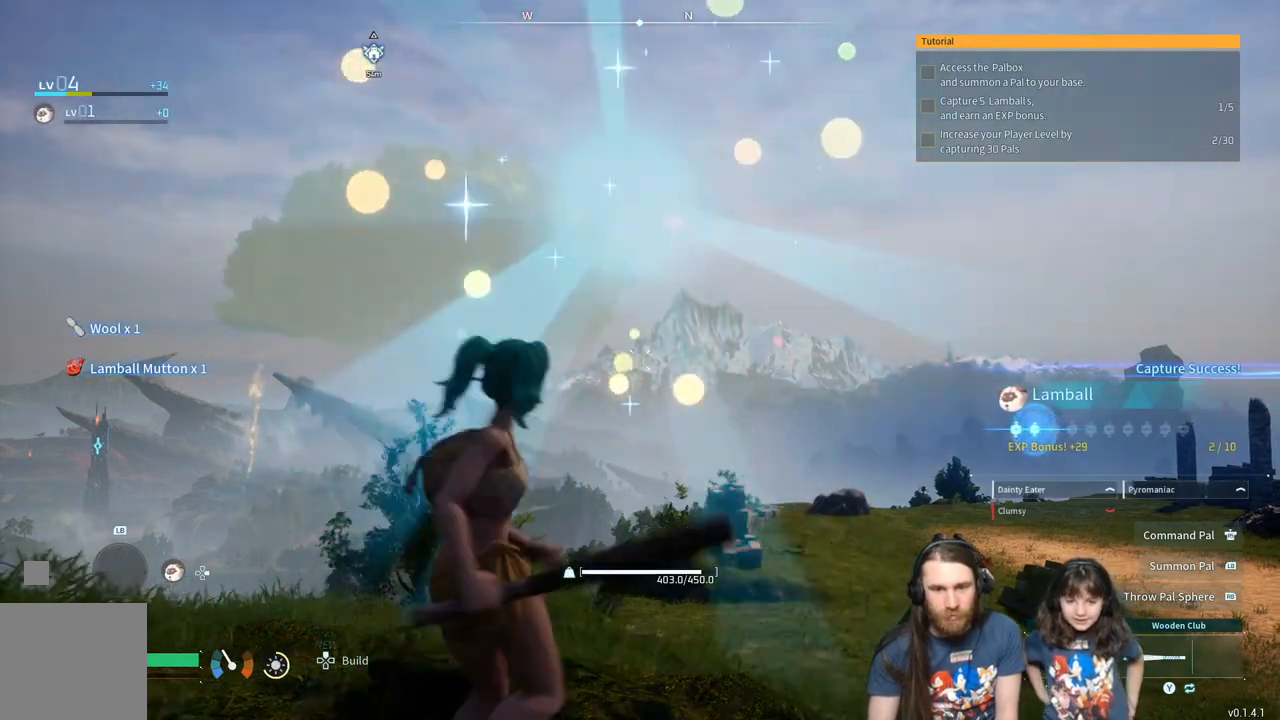
{"buttons": [], "left_stick": "center", "right_stick": "left", "events": [[67, "left_stick", "center"], [350, "right_stick", "left"]]}
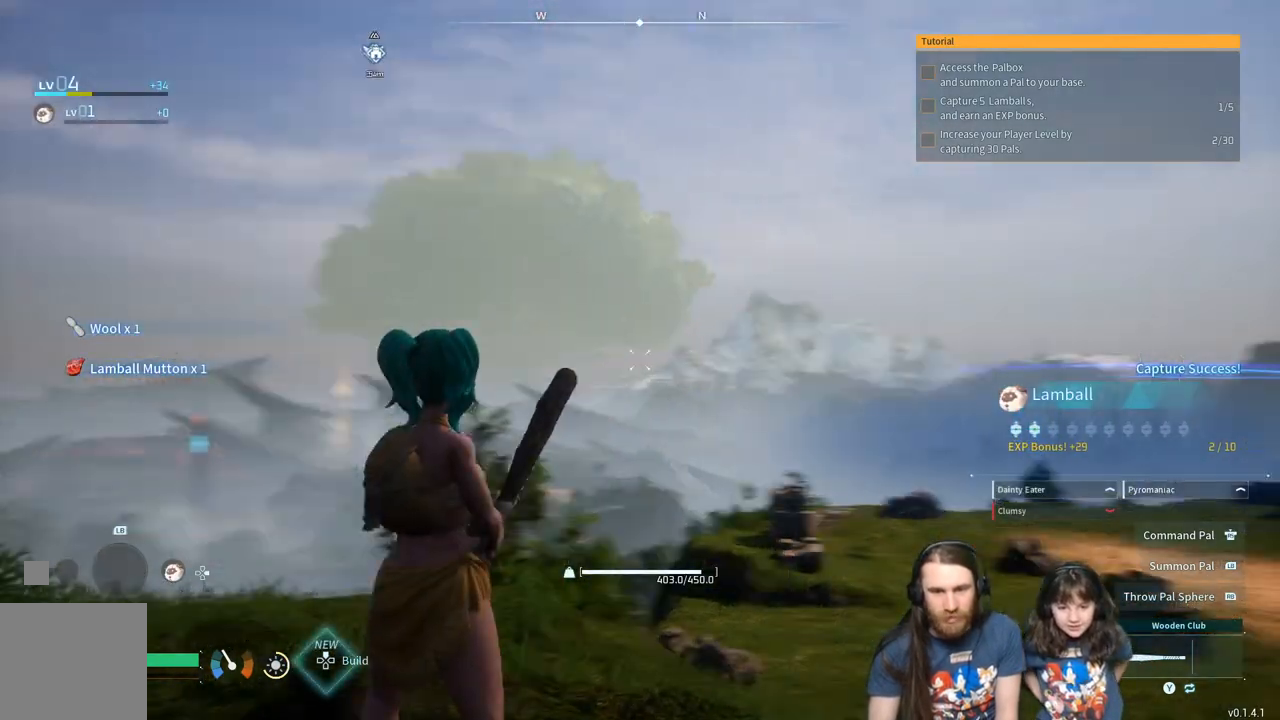
{"buttons": [], "left_stick": "up", "right_stick": "center", "events": [[83, "right_stick", "center"], [217, "left_stick", "up"], [217, "right_stick", "left"], [317, "right_stick", "center"]]}
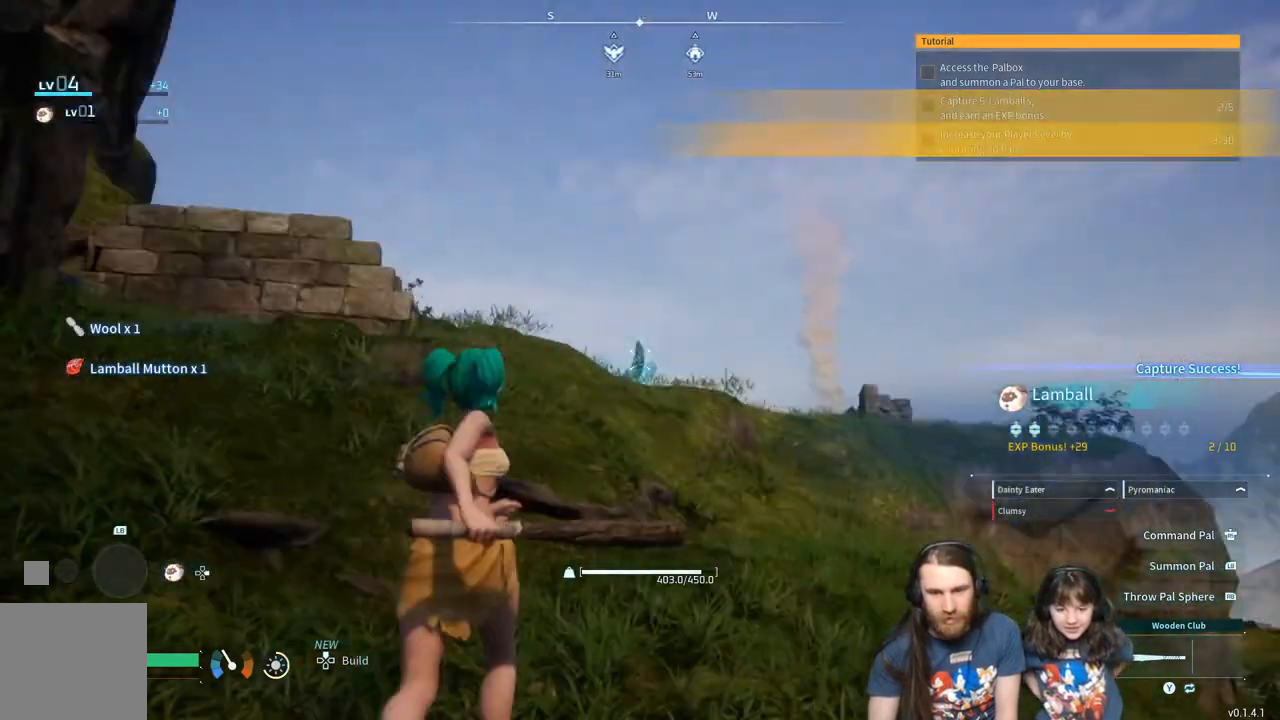
{"buttons": [], "left_stick": "up", "right_stick": "center", "events": []}
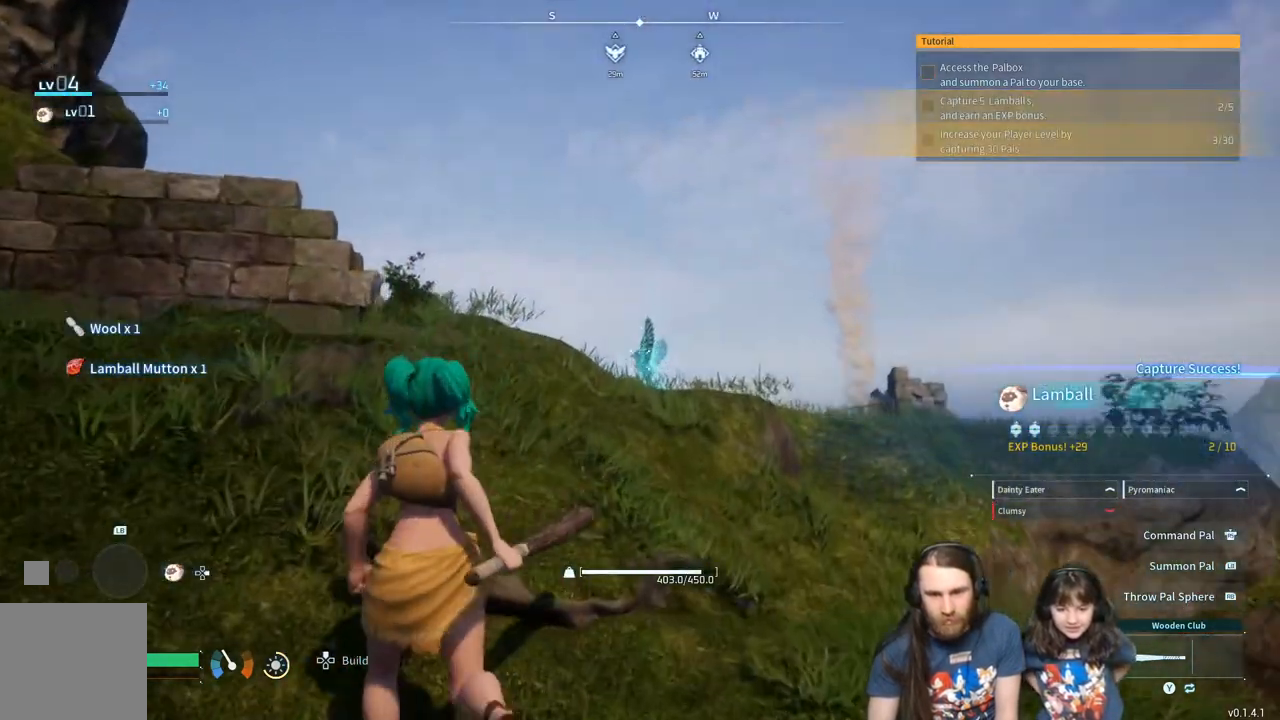
{"buttons": [], "left_stick": "up", "right_stick": "center", "events": [[300, "right_stick", "left"], [383, "right_stick", "center"]]}
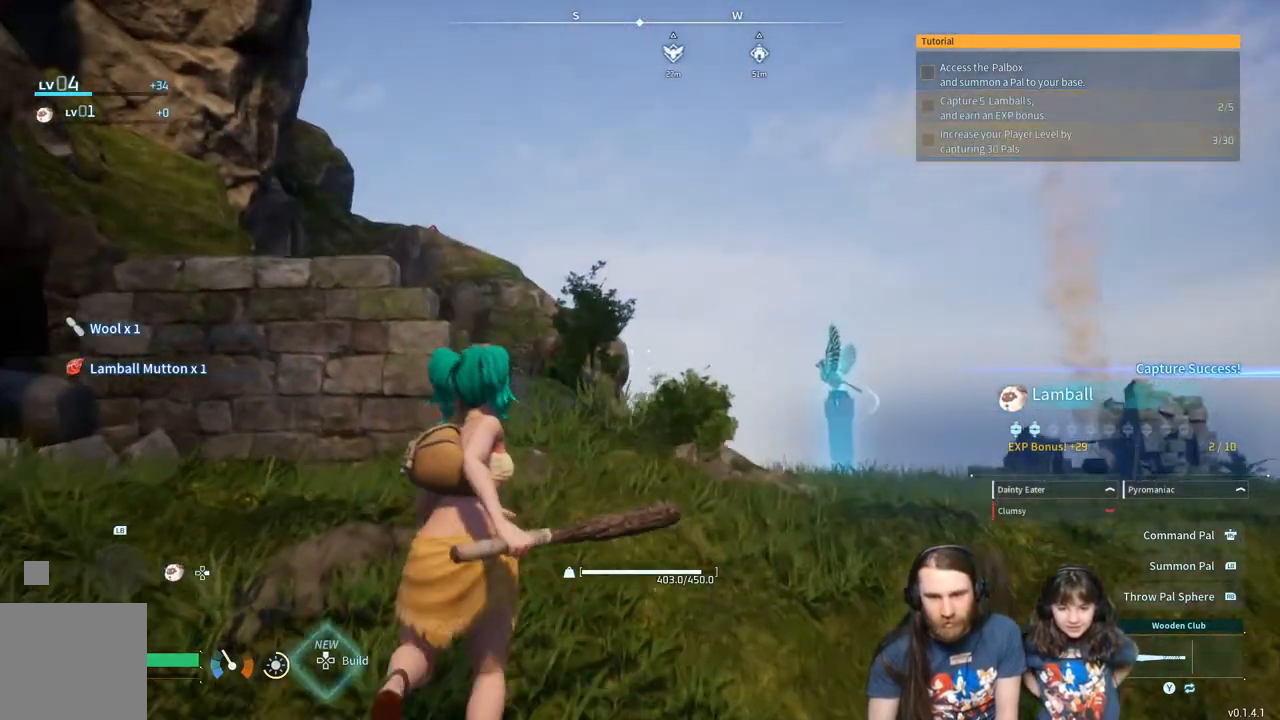
{"buttons": [], "left_stick": "up-right", "right_stick": "down-left", "events": [[233, "left_stick", "up-right"], [300, "right_stick", "down-left"]]}
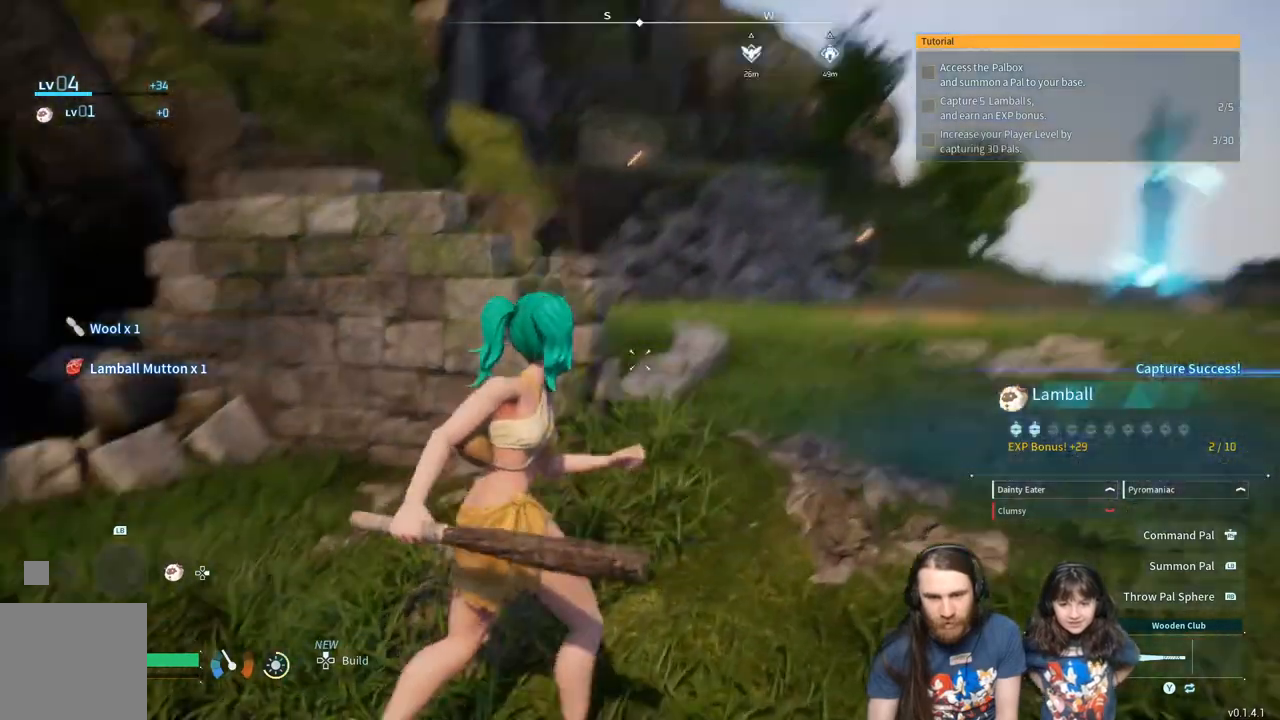
{"buttons": [], "left_stick": "up-right", "right_stick": "center", "events": [[33, "right_stick", "center"]]}
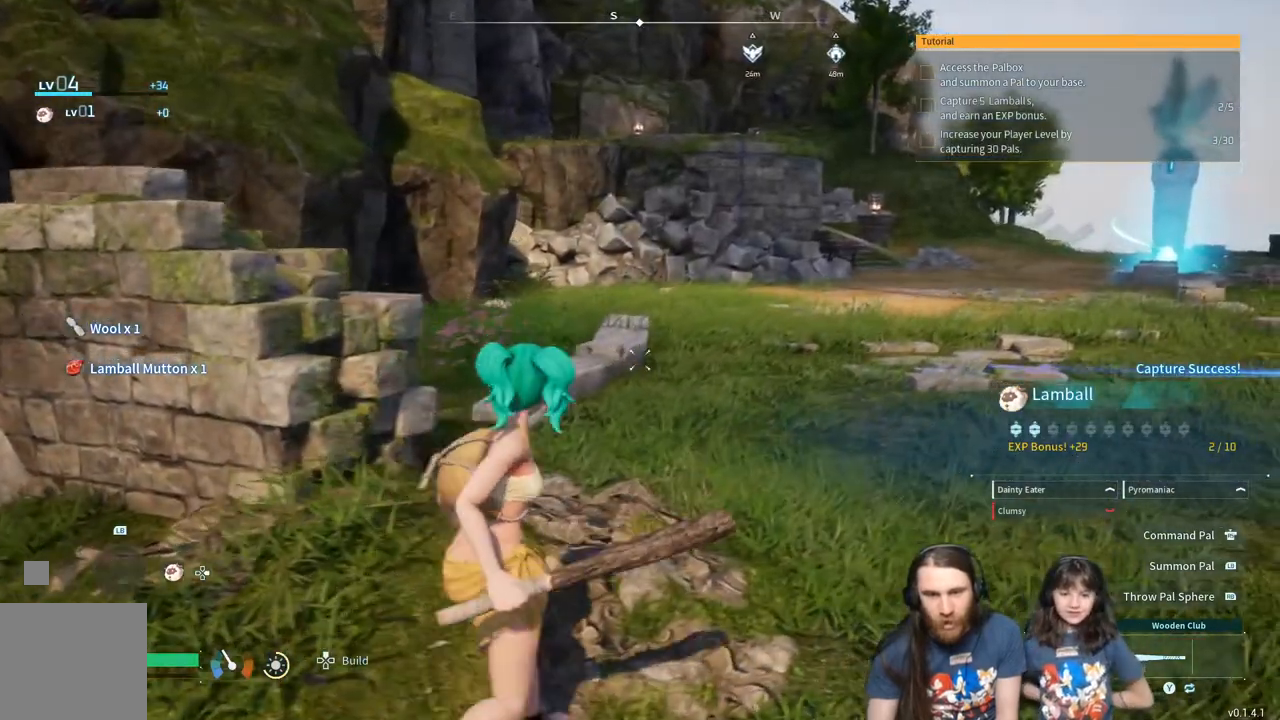
{"buttons": [], "left_stick": "up-right", "right_stick": "center", "events": []}
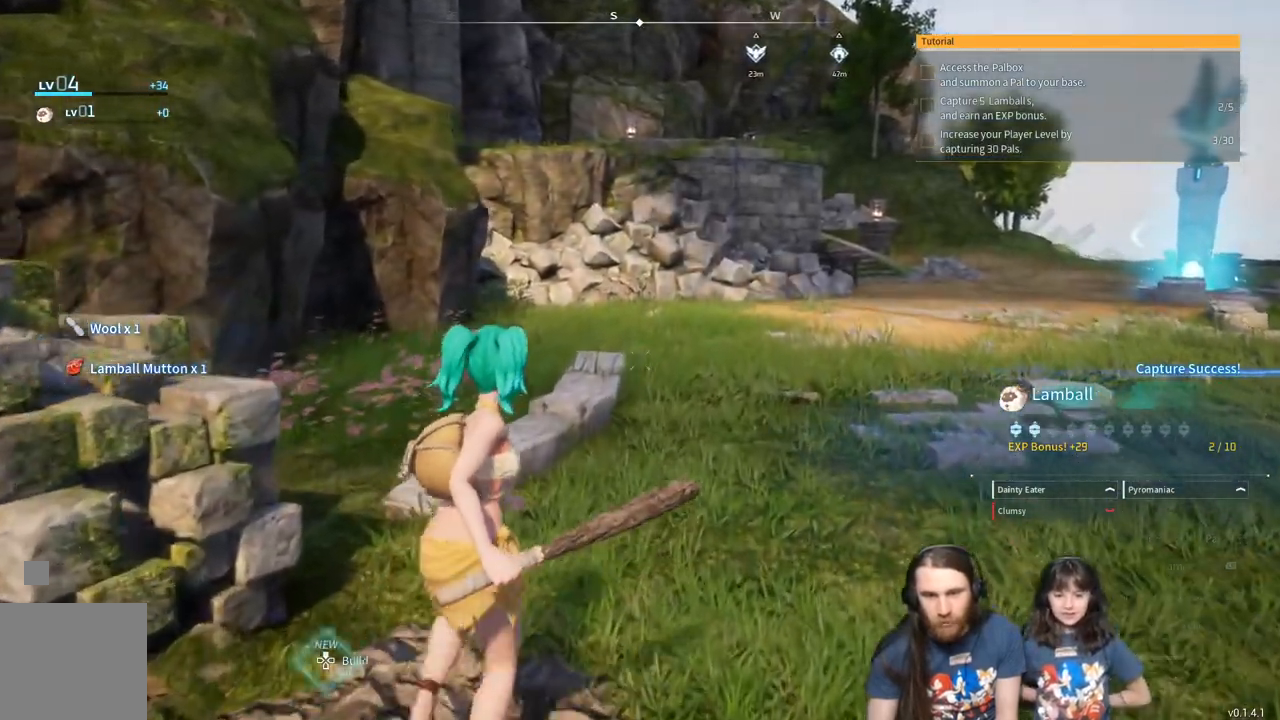
{"buttons": [], "left_stick": "up-right", "right_stick": "center", "events": []}
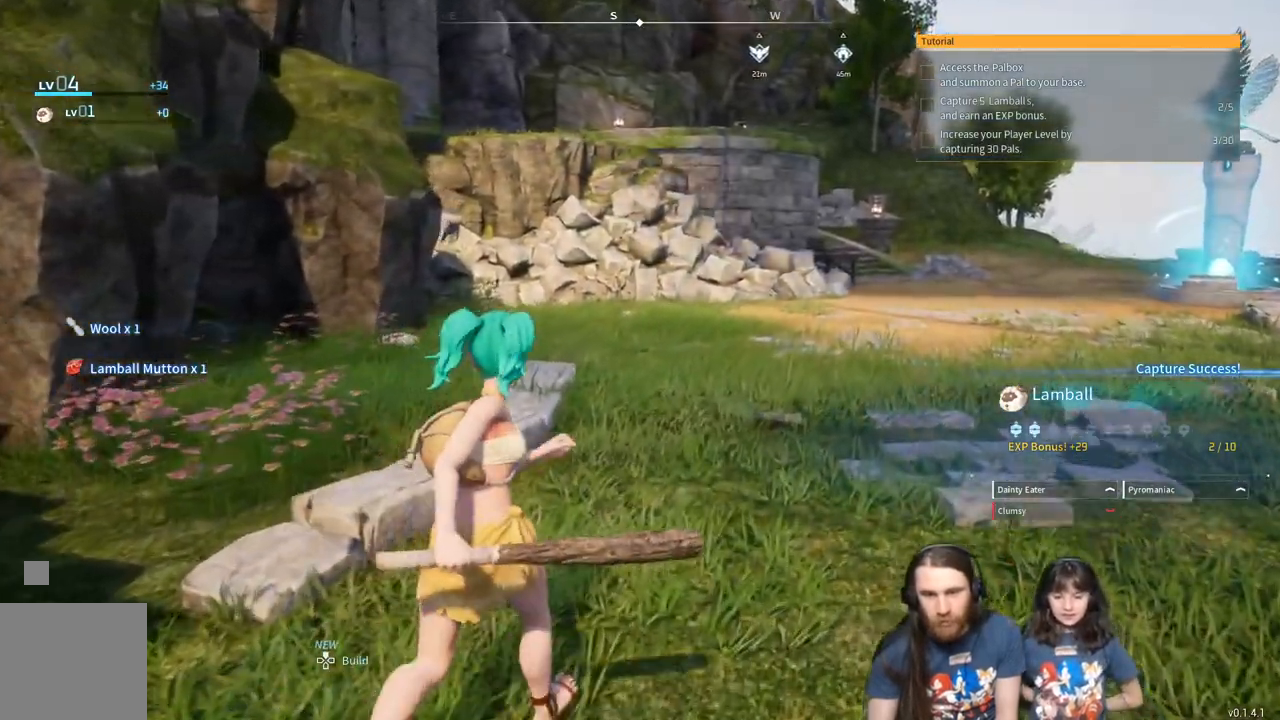
{"buttons": [], "left_stick": "up-right", "right_stick": "center", "events": []}
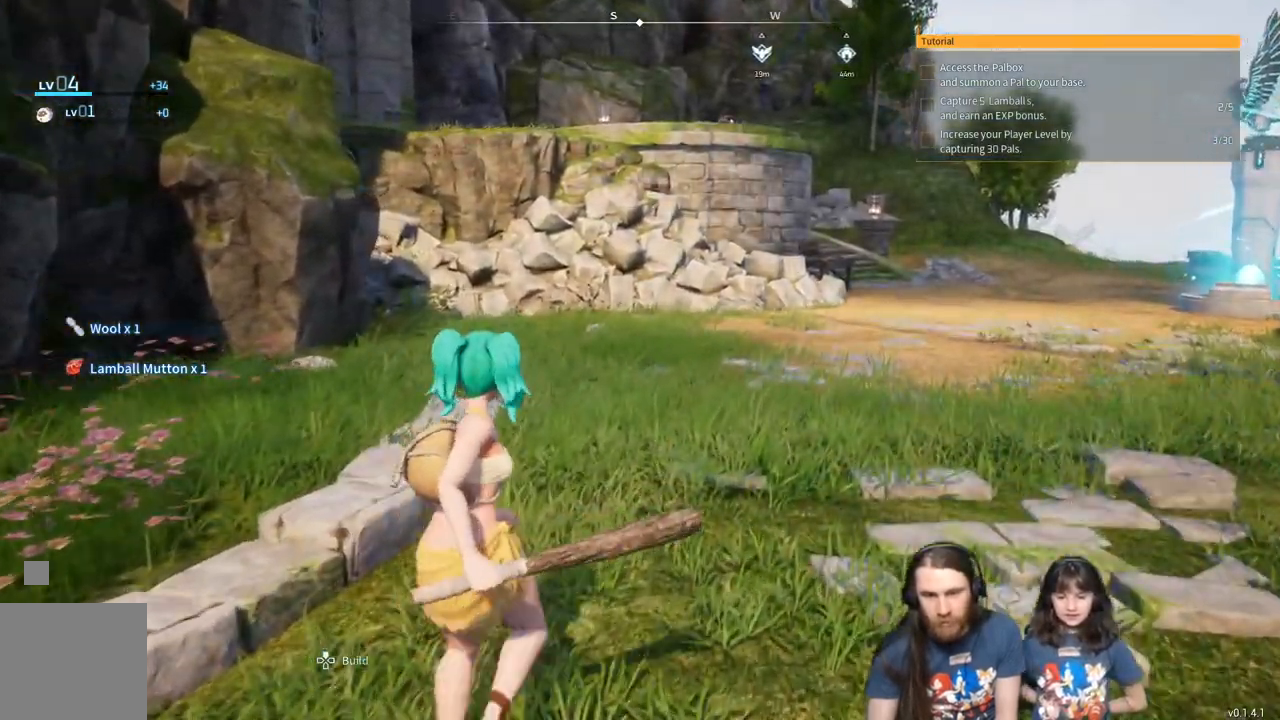
{"buttons": [], "left_stick": "up-right", "right_stick": "center", "events": []}
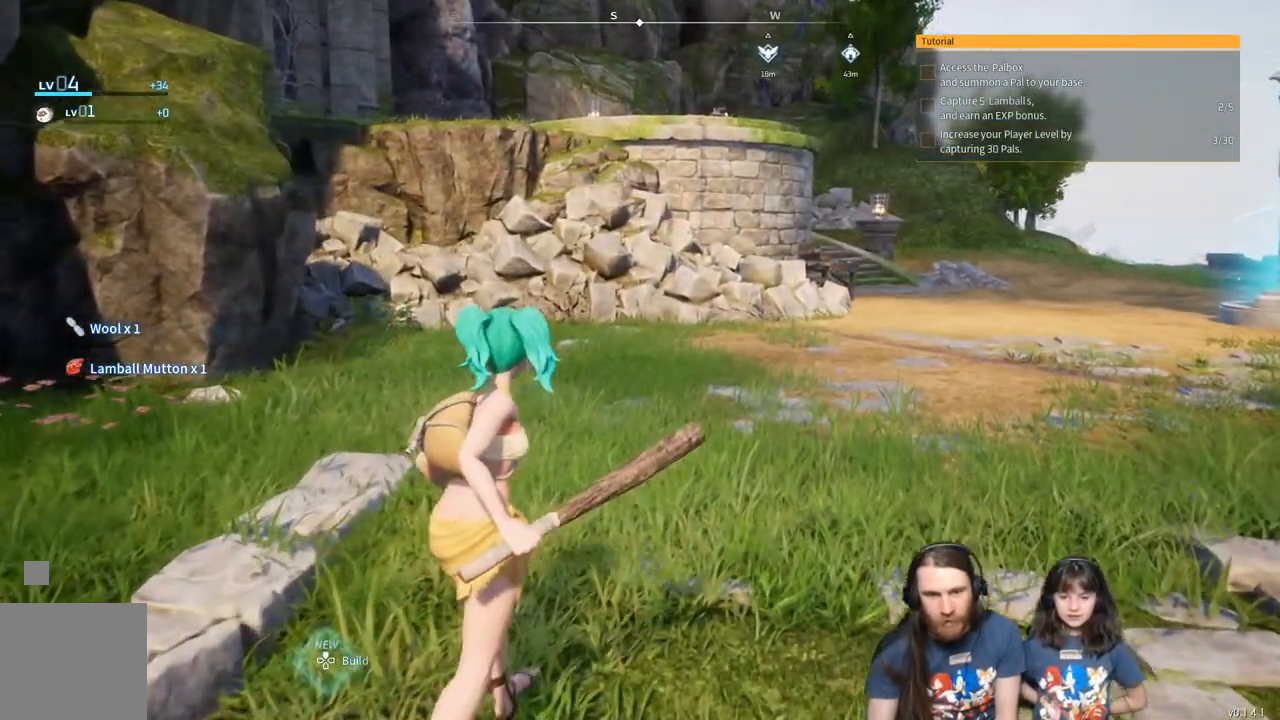
{"buttons": [], "left_stick": "up-right", "right_stick": "center", "events": [[133, "left_stick", "up"], [183, "right_stick", "left"], [433, "left_stick", "up-right"], [433, "right_stick", "center"]]}
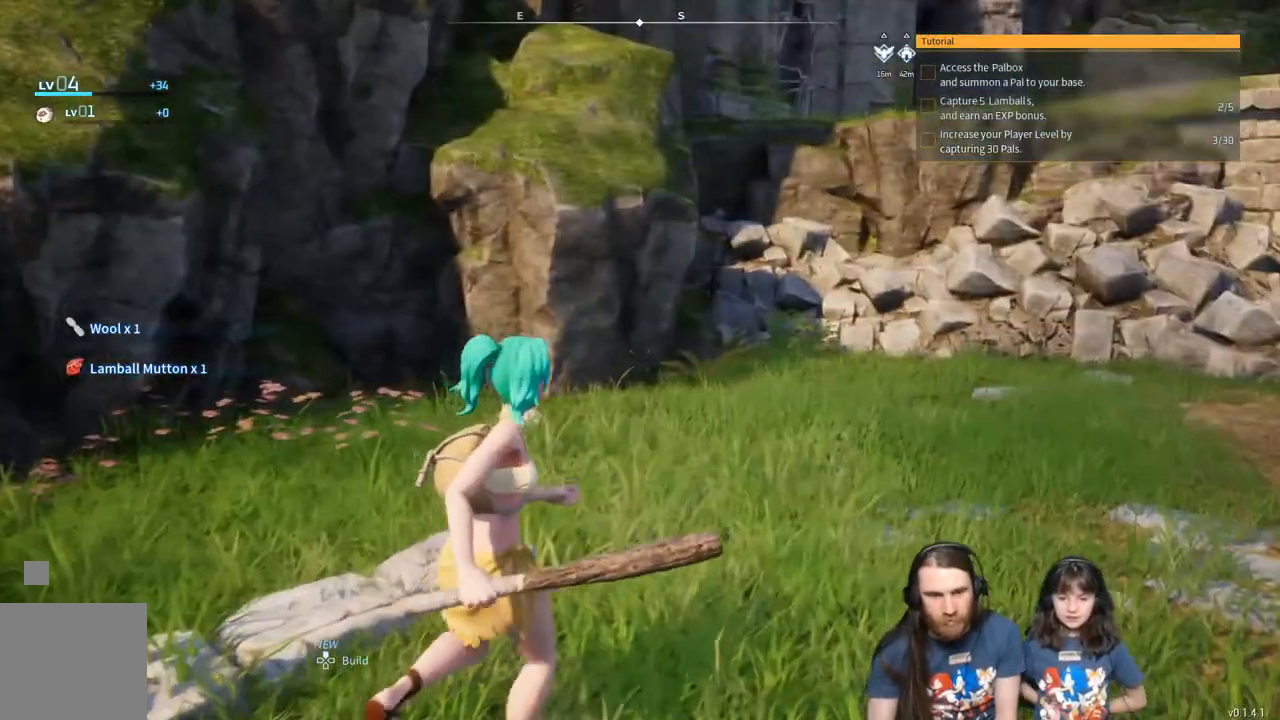
{"buttons": [], "left_stick": "up-right", "right_stick": "center", "events": [[183, "right_stick", "right"], [350, "right_stick", "center"]]}
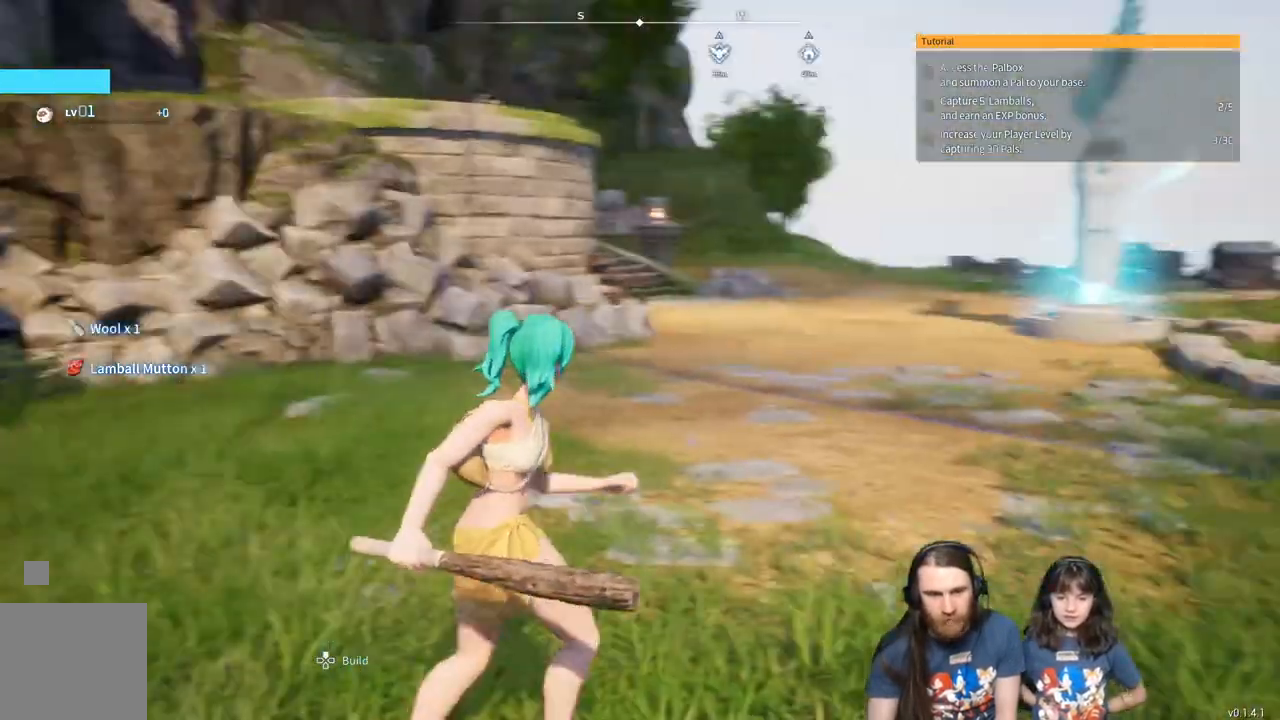
{"buttons": [], "left_stick": "up-right", "right_stick": "center", "events": []}
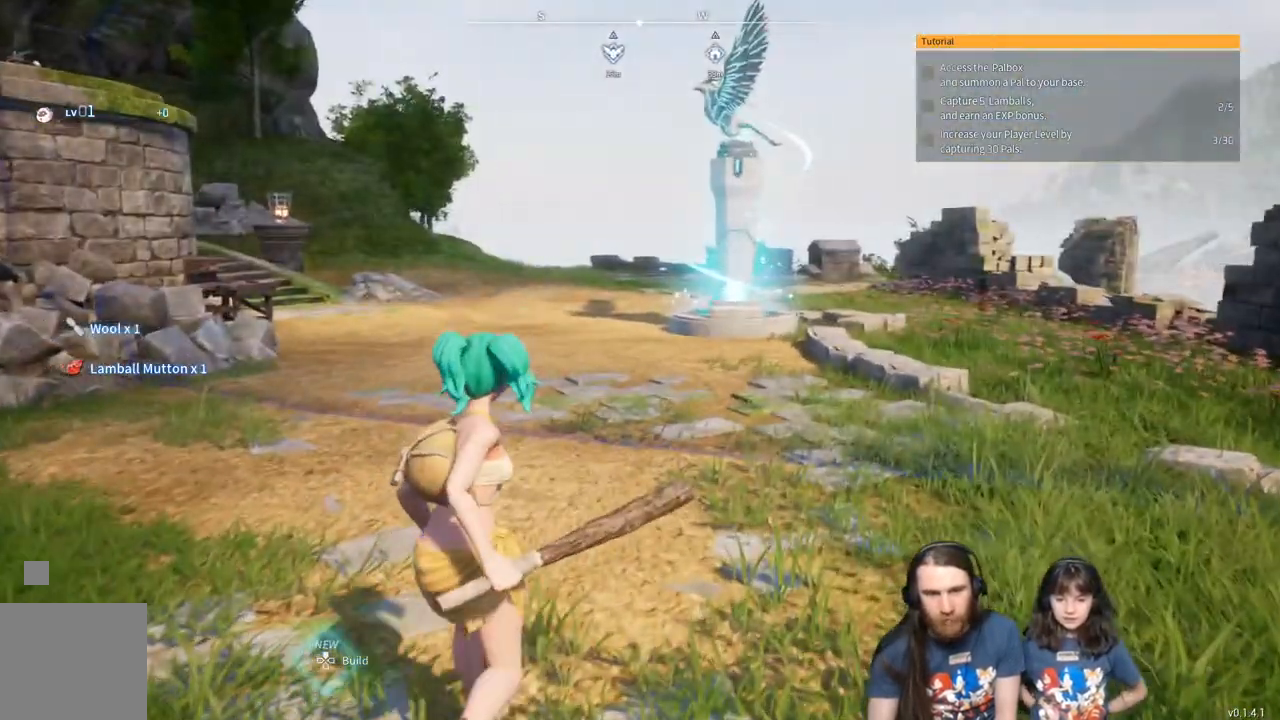
{"buttons": [], "left_stick": "up", "right_stick": "left", "events": [[317, "left_stick", "up"], [317, "right_stick", "left"]]}
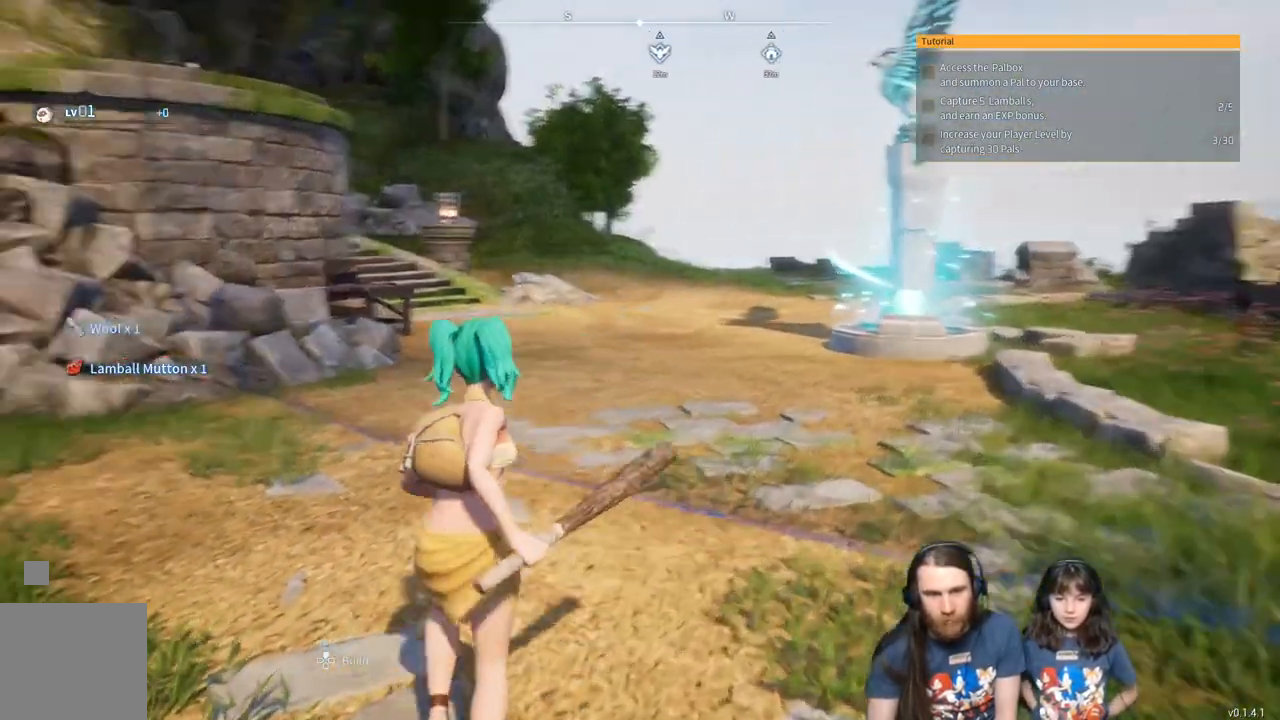
{"buttons": [], "left_stick": "up", "right_stick": "center", "events": [[133, "right_stick", "center"]]}
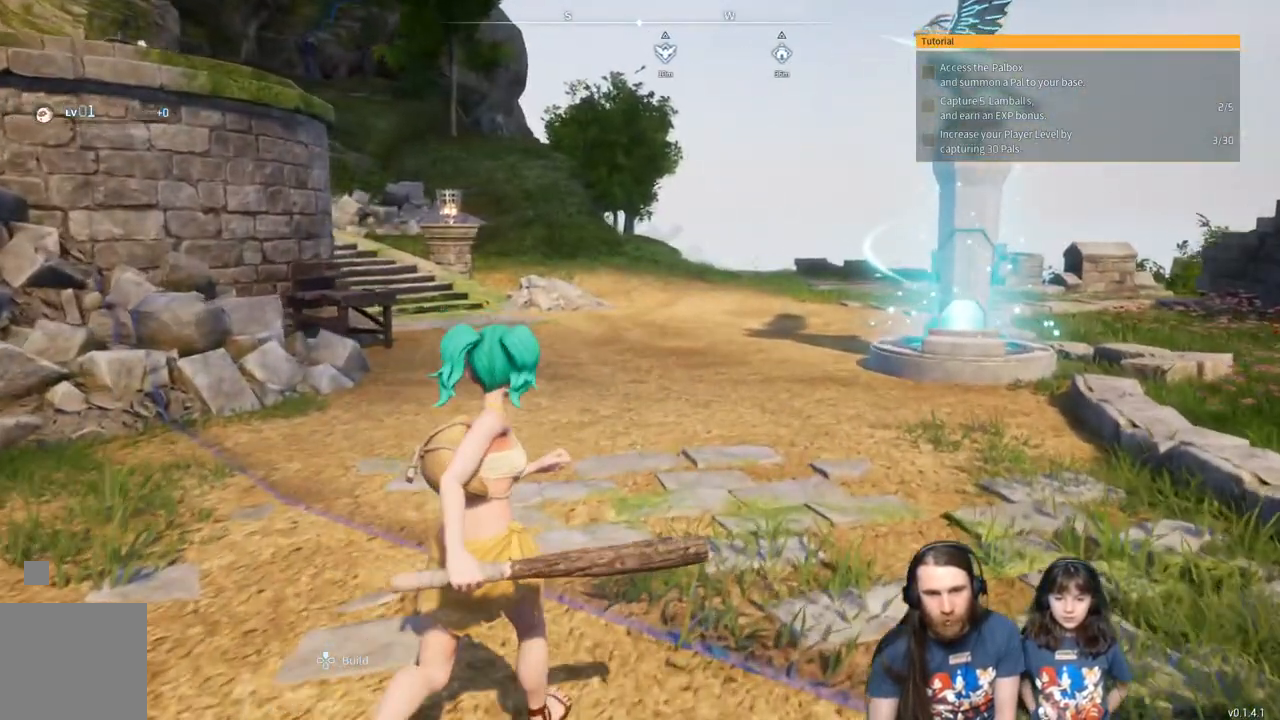
{"buttons": [], "left_stick": "up", "right_stick": "center", "events": []}
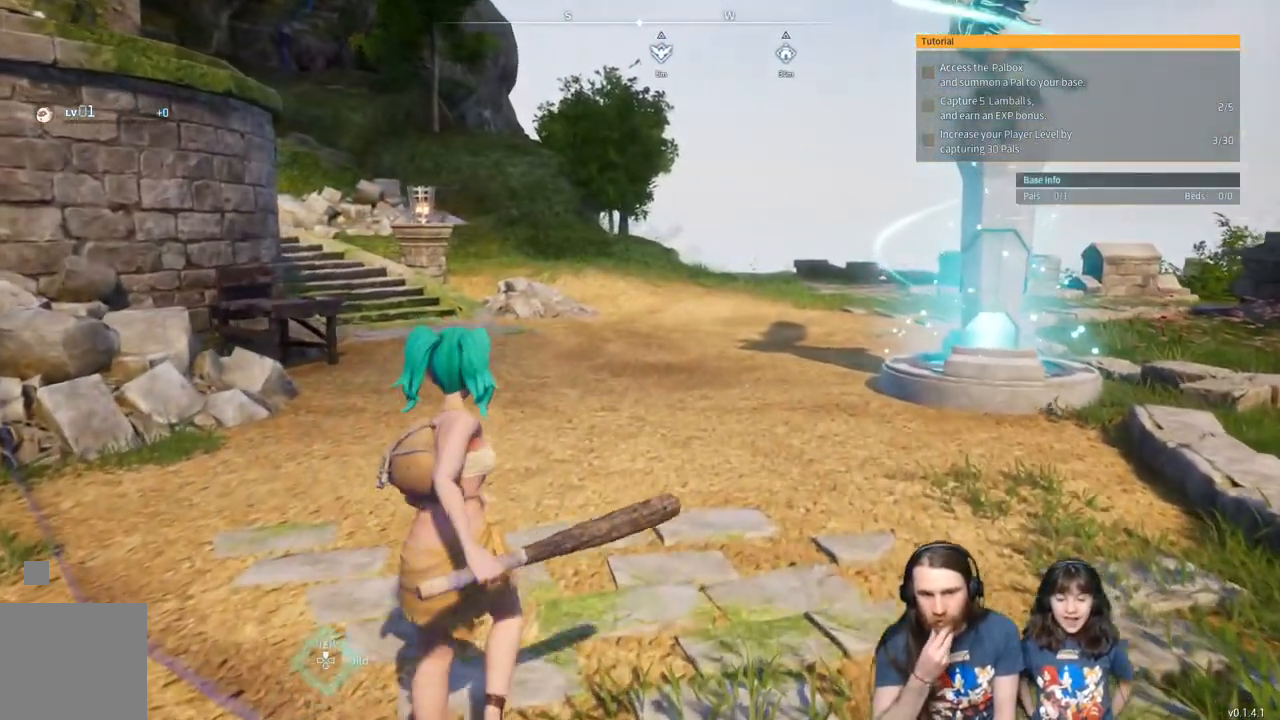
{"buttons": [], "left_stick": "up-right", "right_stick": "center", "events": [[467, "left_stick", "up-right"]]}
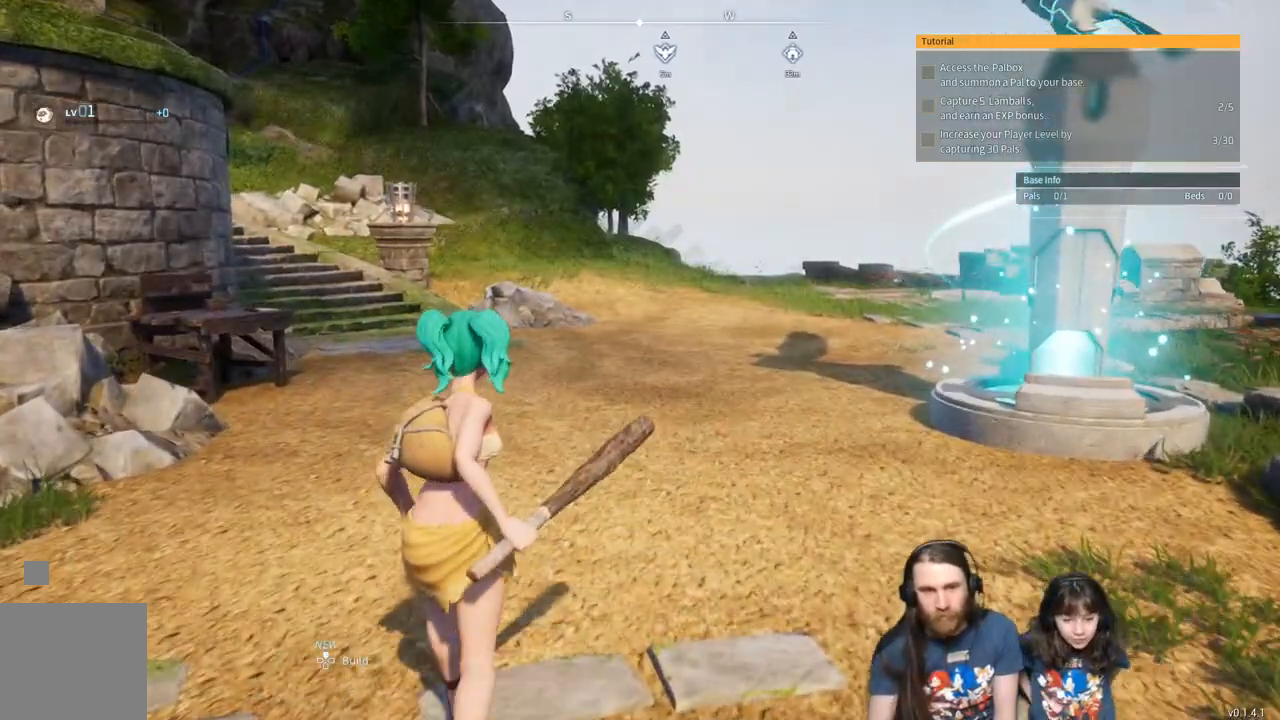
{"buttons": [], "left_stick": "up-right", "right_stick": "center", "events": [[83, "right_stick", "right"], [467, "right_stick", "center"]]}
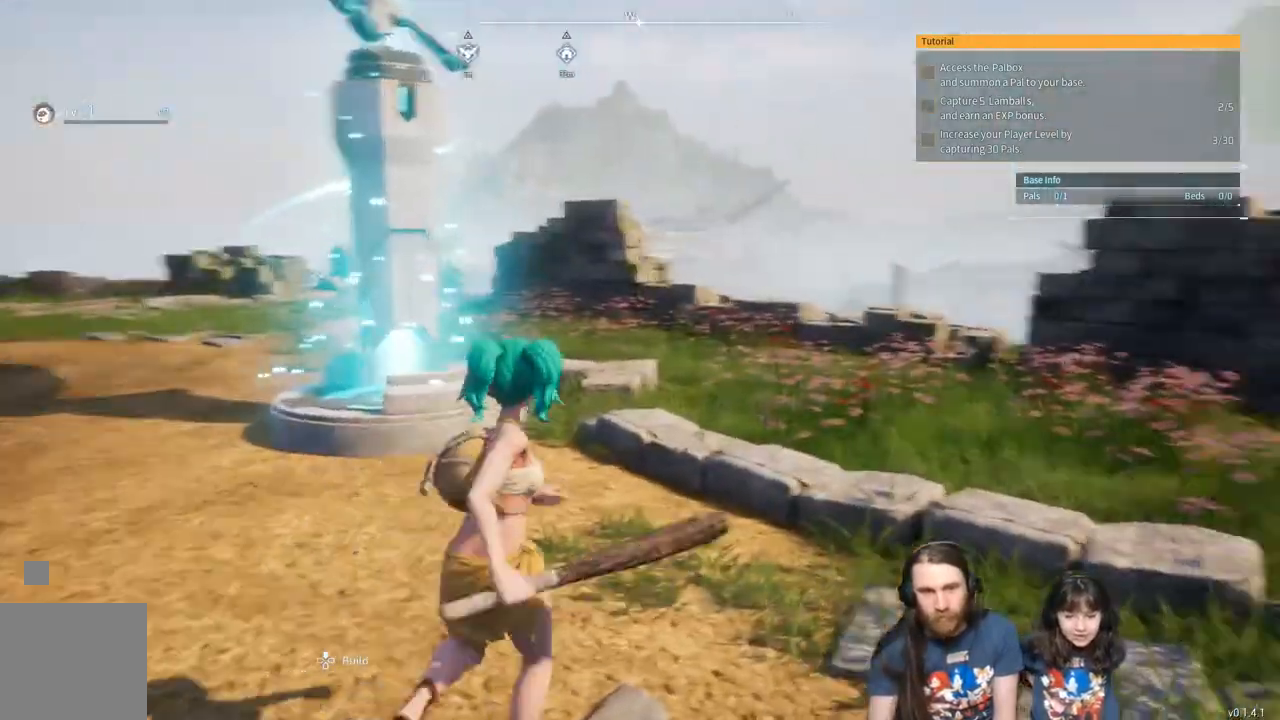
{"buttons": [], "left_stick": "up", "right_stick": "center", "events": [[100, "left_stick", "up"]]}
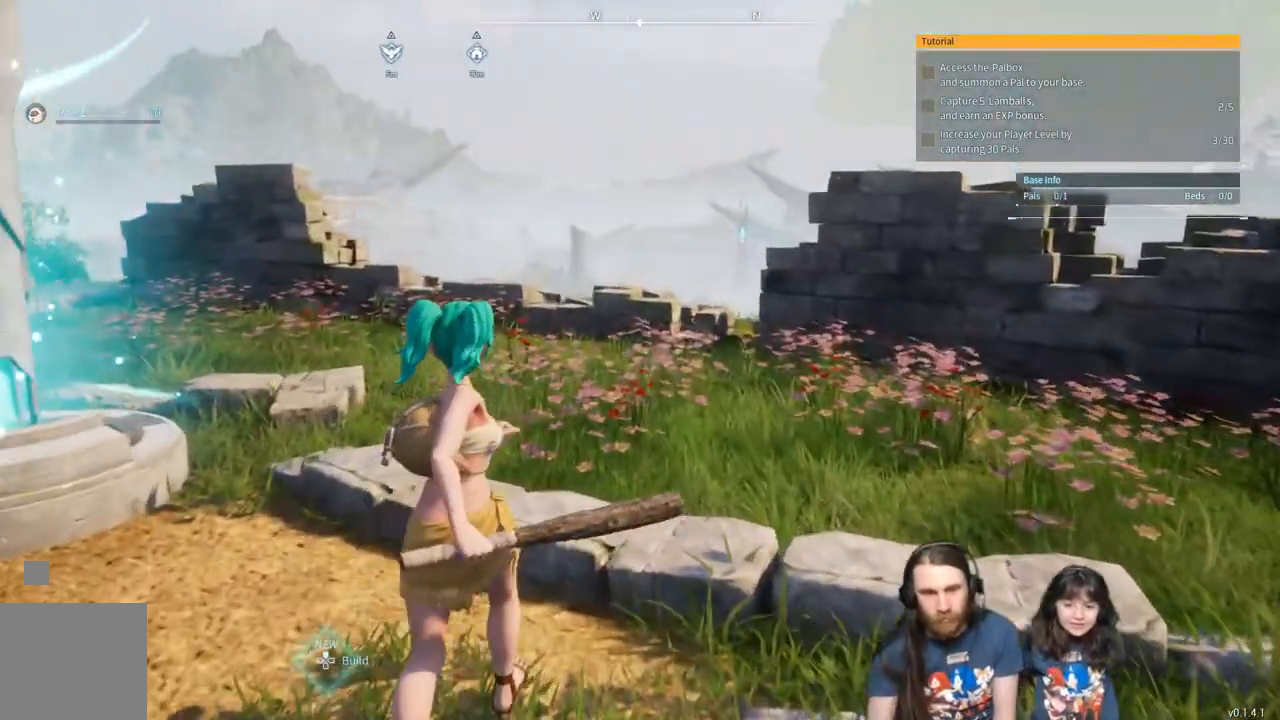
{"buttons": [], "left_stick": "up", "right_stick": "center", "events": []}
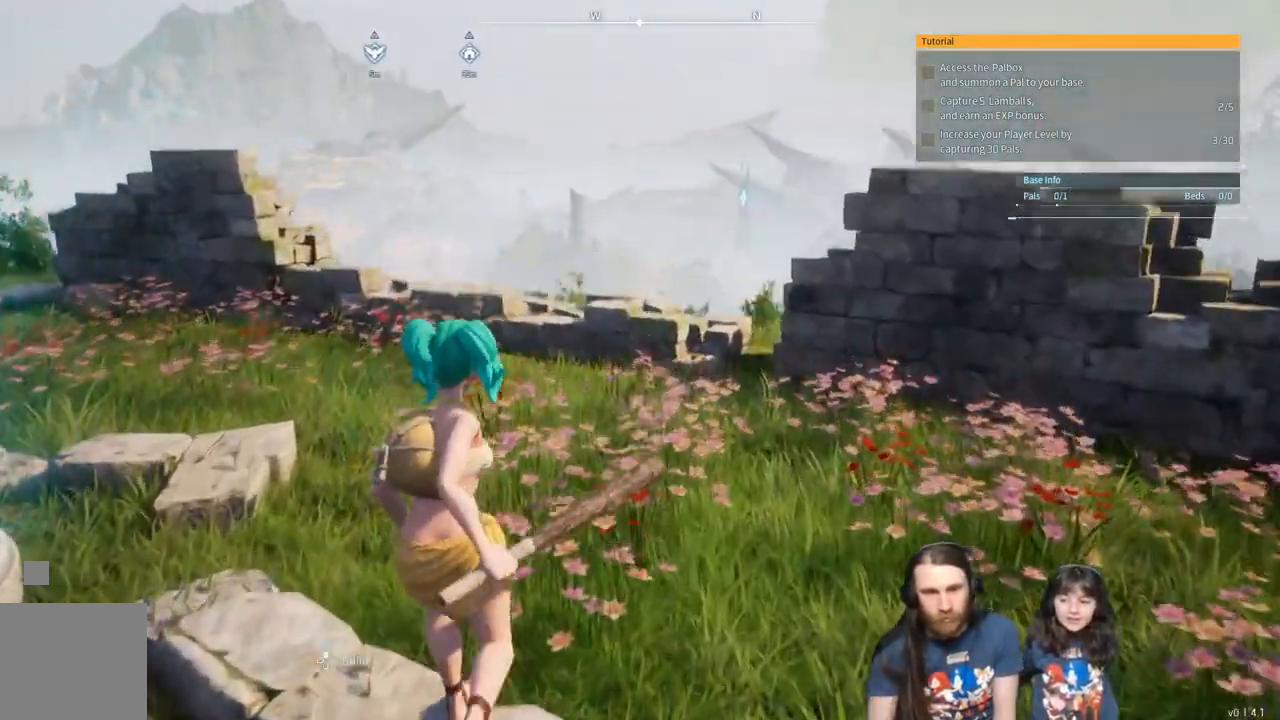
{"buttons": [], "left_stick": "up", "right_stick": "center", "events": []}
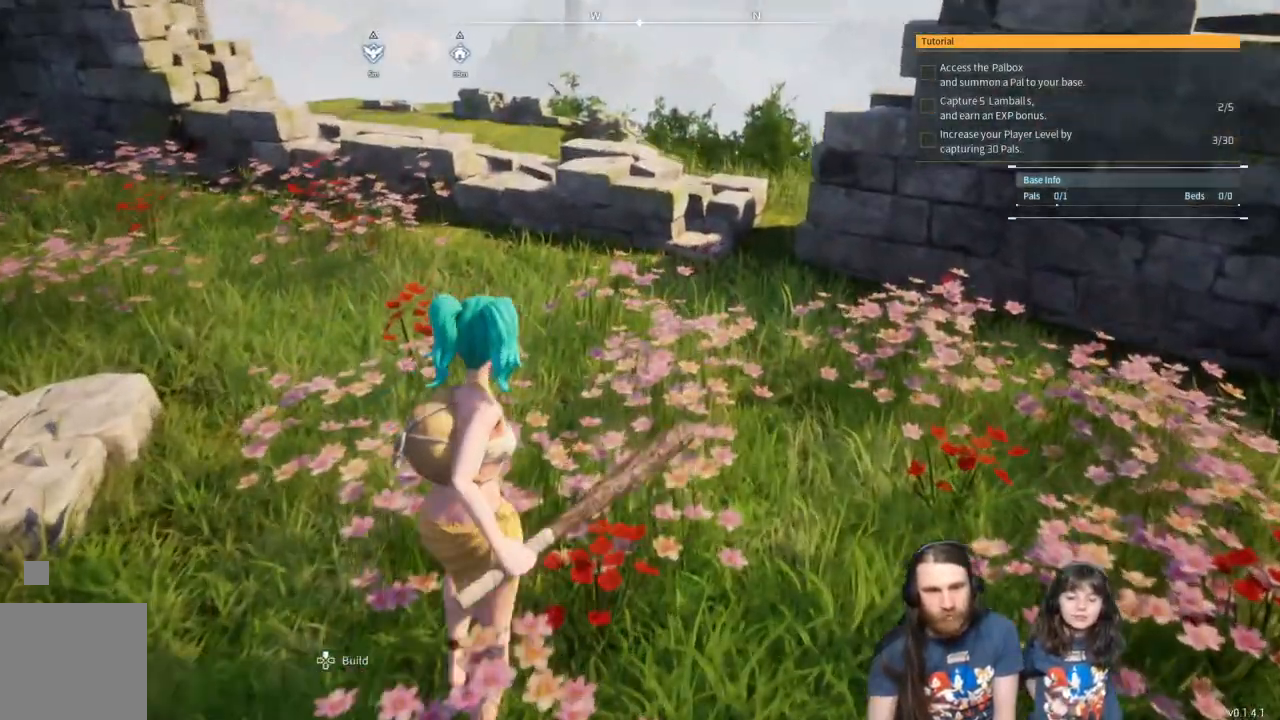
{"buttons": [], "left_stick": "up", "right_stick": "center", "events": []}
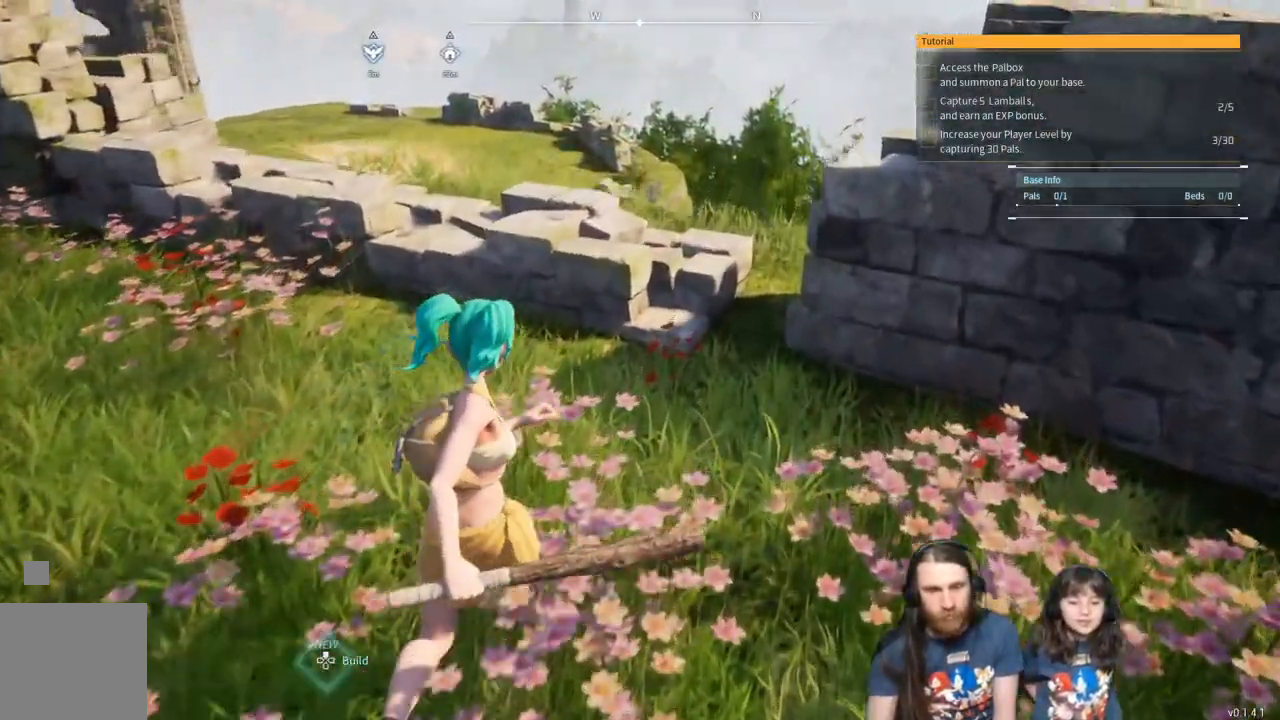
{"buttons": [], "left_stick": "up", "right_stick": "center", "events": [[383, "A", "down"], [500, "A", "up"]]}
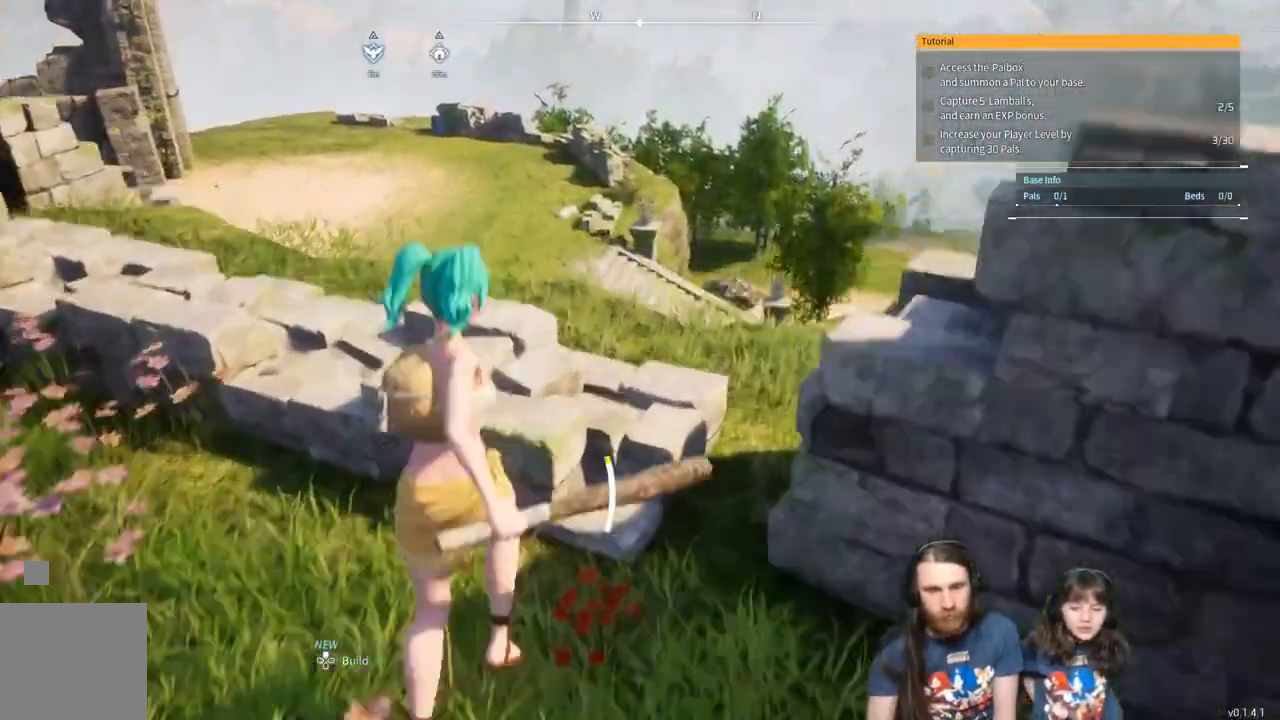
{"buttons": [], "left_stick": "up", "right_stick": "center", "events": [[150, "right_stick", "down-left"], [250, "right_stick", "center"], [400, "right_stick", "left"], [500, "right_stick", "center"]]}